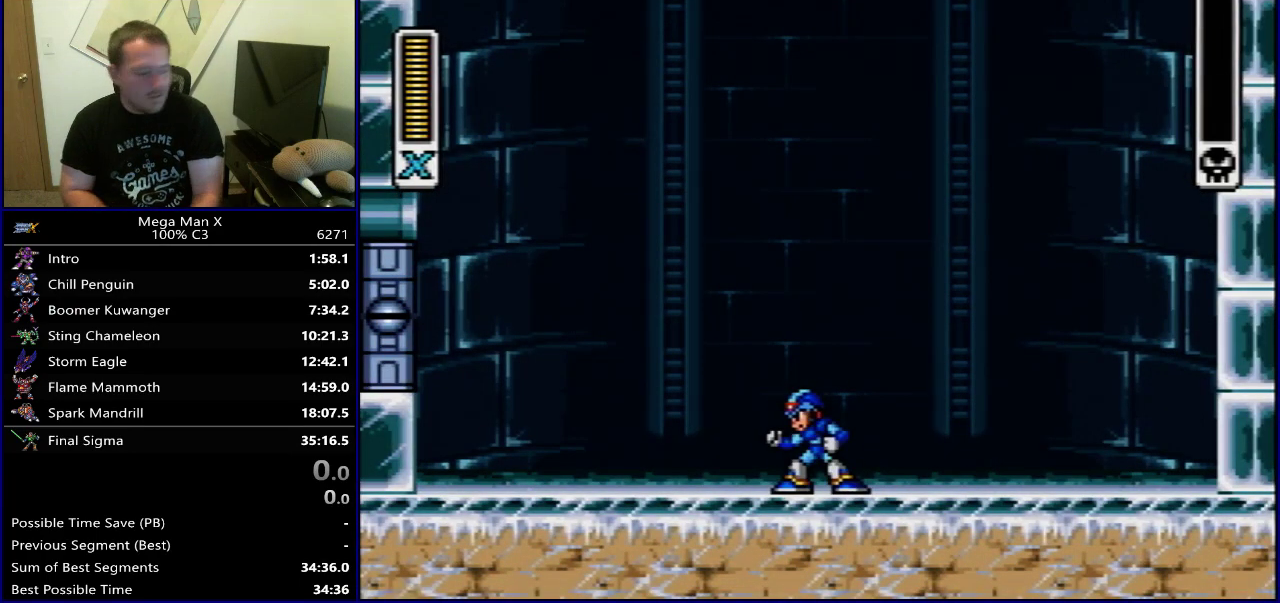
Gameplay with a controller (Nintendo layout); each line is a JSON object with the inputs held at the frame after it (dt_ms = milliseconds from this image to that frame). "events" lists button and stick changes between this image and that frame as [ms after this image, input, new state], when the widget could be followed in between. Not read: L3 R3.
{"dt_ms": 700, "buttons": ["SELECT"], "events": [[683, "SELECT", "down"]]}
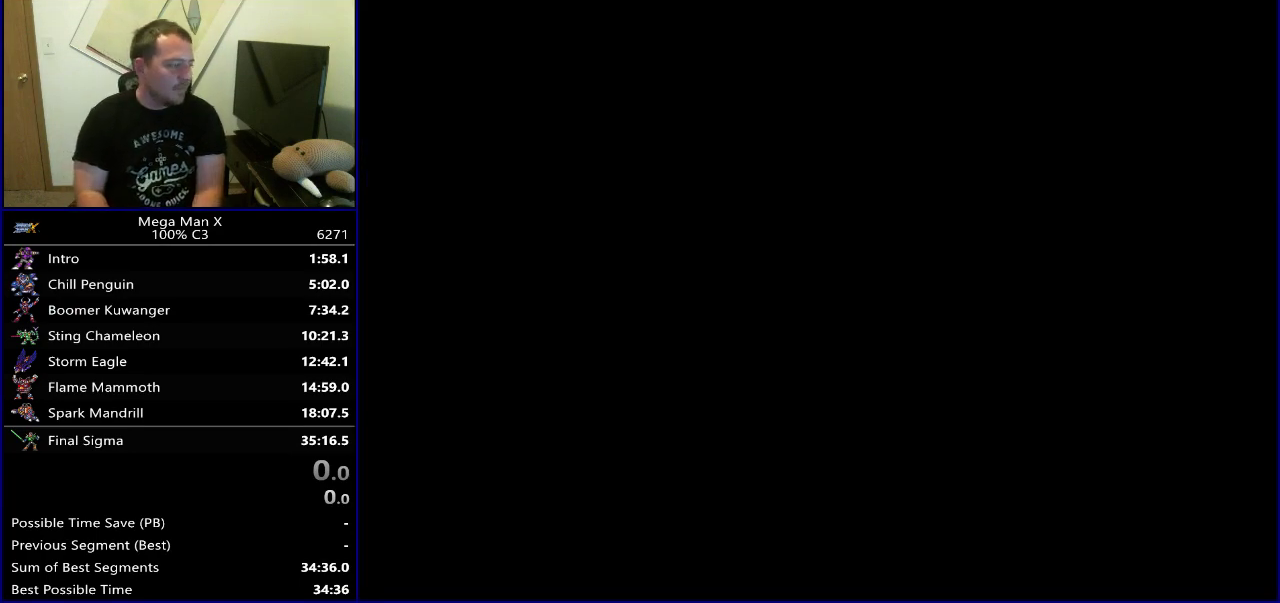
{"dt_ms": 300, "buttons": [], "events": [[83, "SELECT", "up"]]}
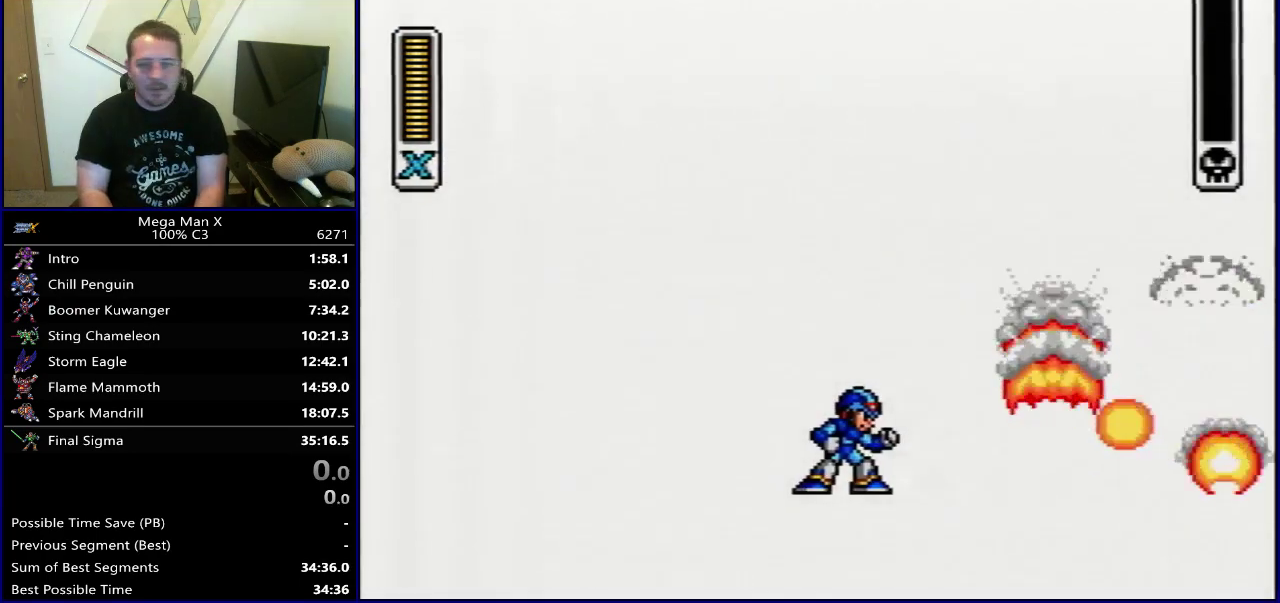
{"dt_ms": 500, "buttons": [], "events": []}
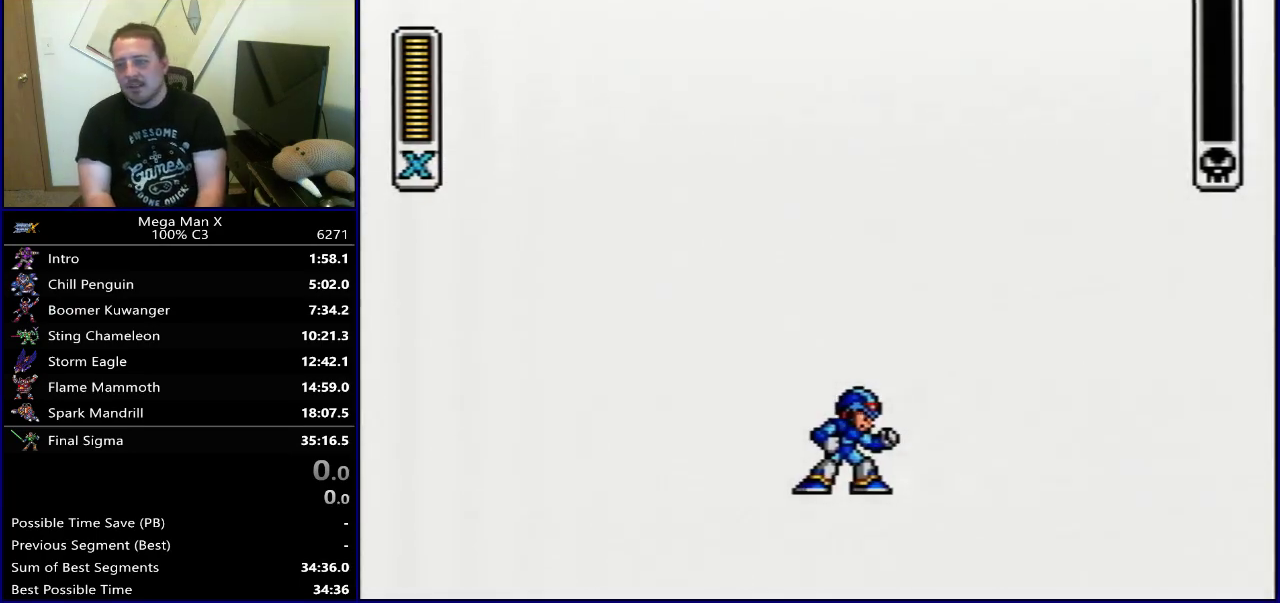
{"dt_ms": 500, "buttons": [], "events": []}
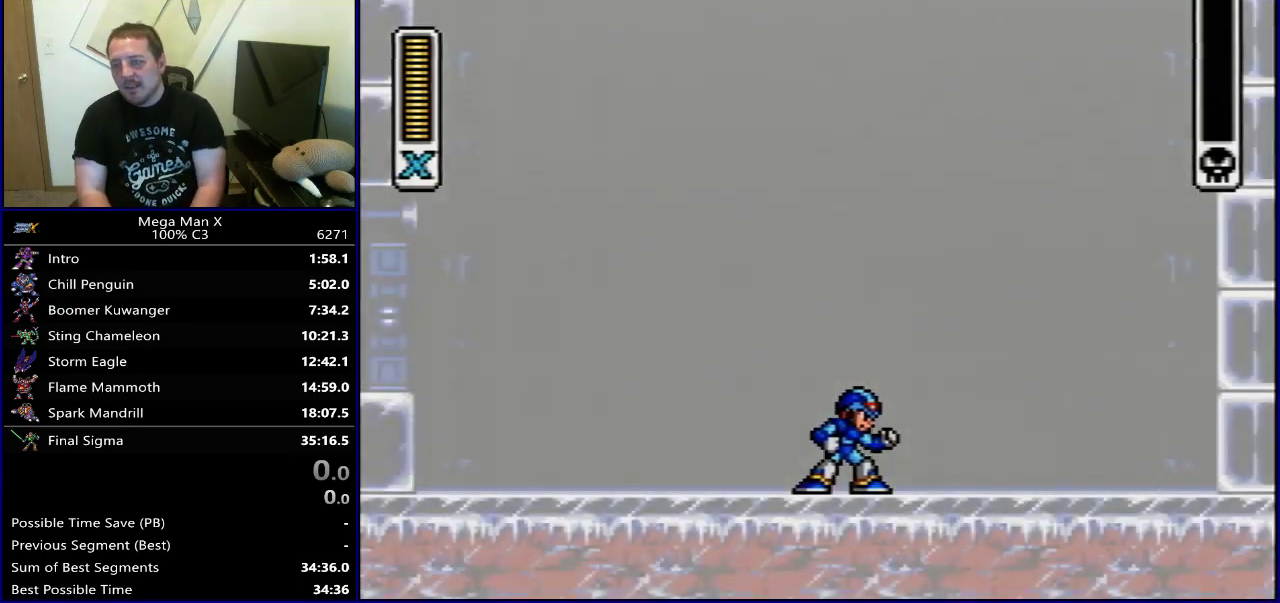
{"dt_ms": 500, "buttons": [], "events": []}
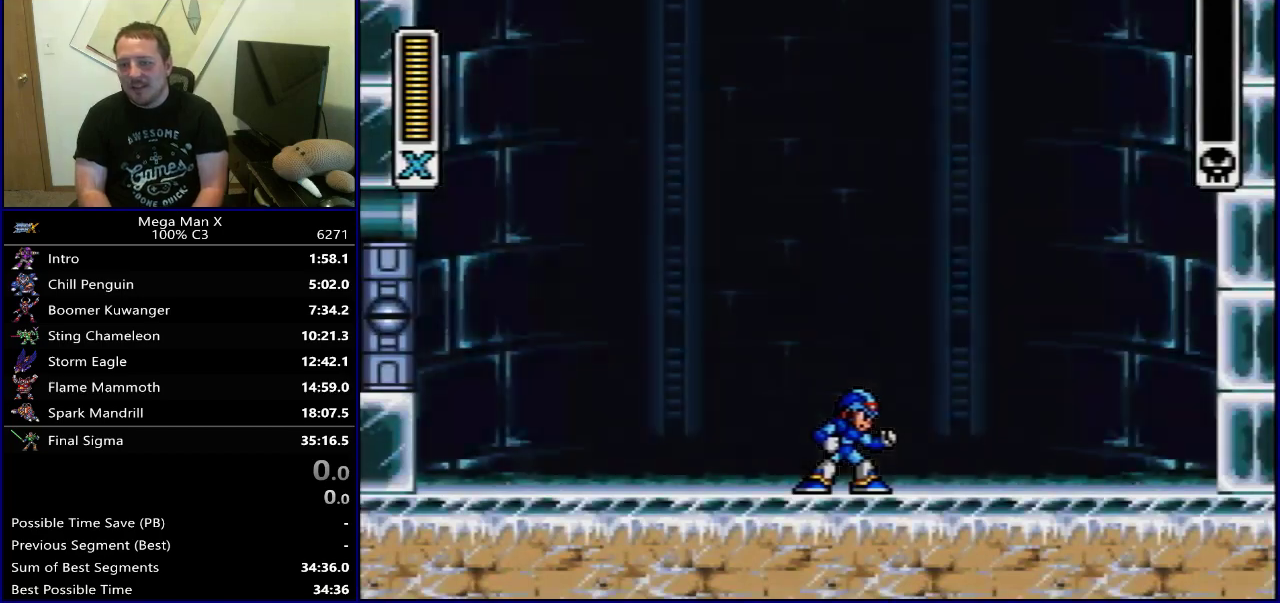
{"dt_ms": 500, "buttons": [], "events": []}
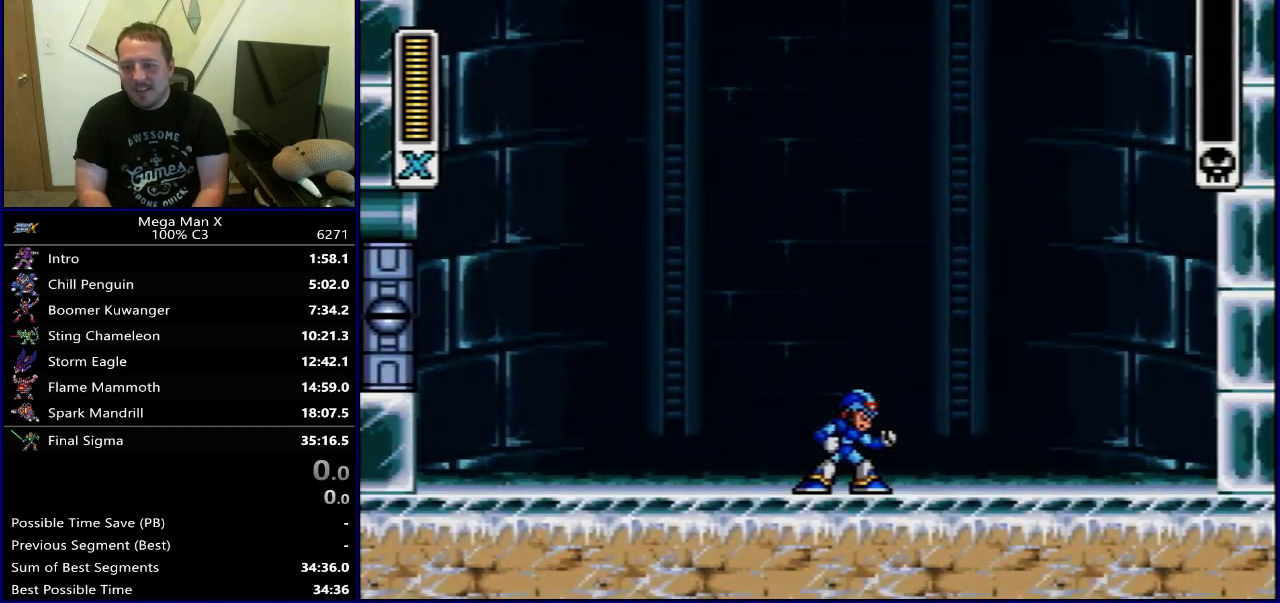
{"dt_ms": 300, "buttons": [], "events": [[33, "START", "down"], [267, "START", "up"]]}
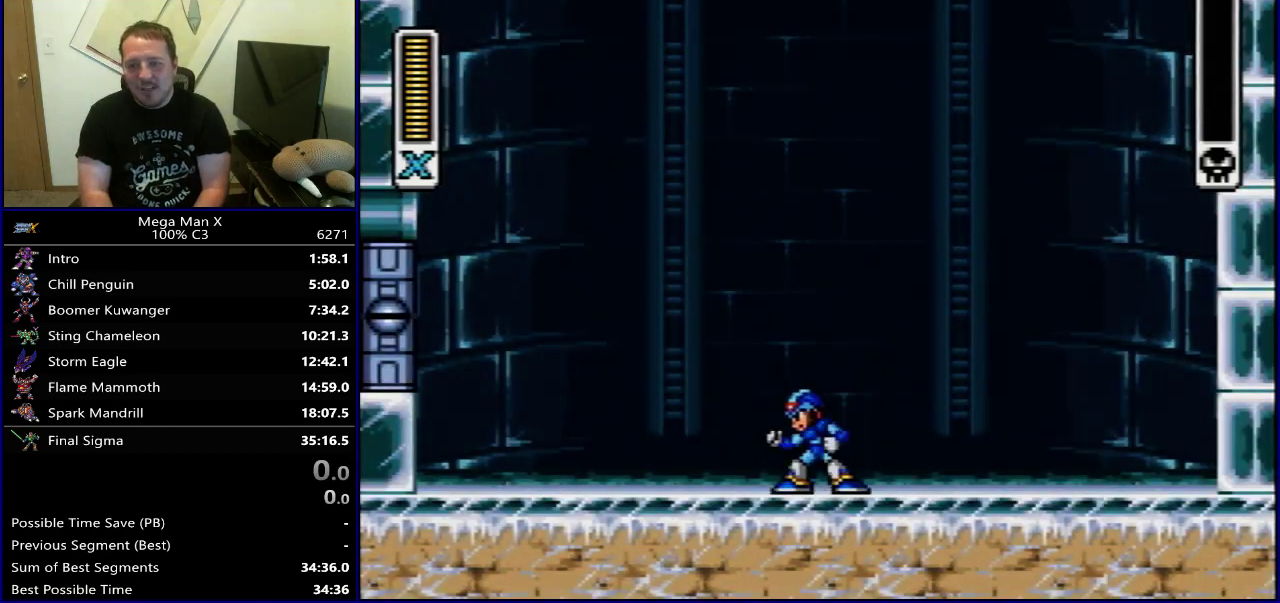
{"dt_ms": 700, "buttons": [], "events": [[267, "SELECT", "down"], [450, "SELECT", "up"]]}
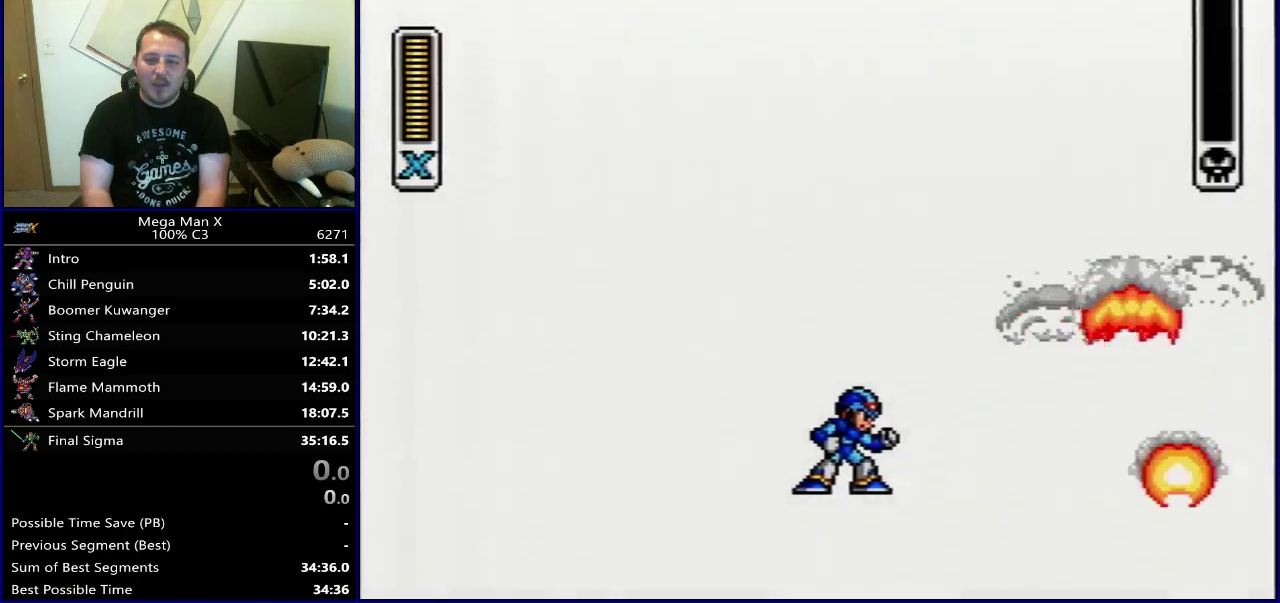
{"dt_ms": 500, "buttons": [], "events": []}
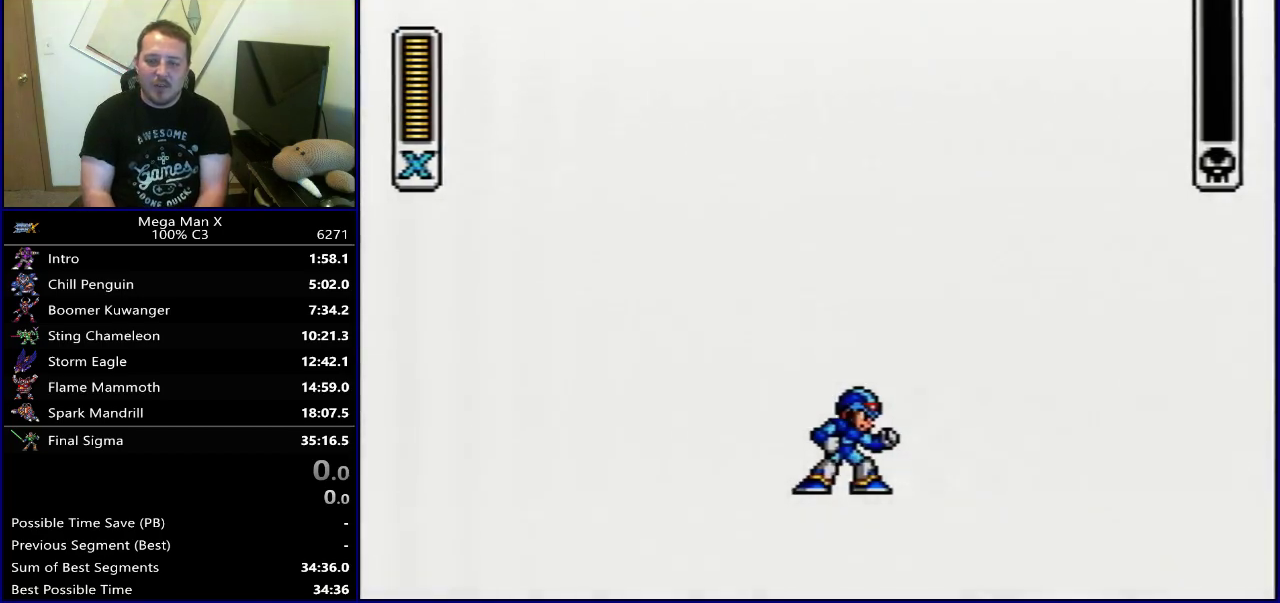
{"dt_ms": 500, "buttons": [], "events": []}
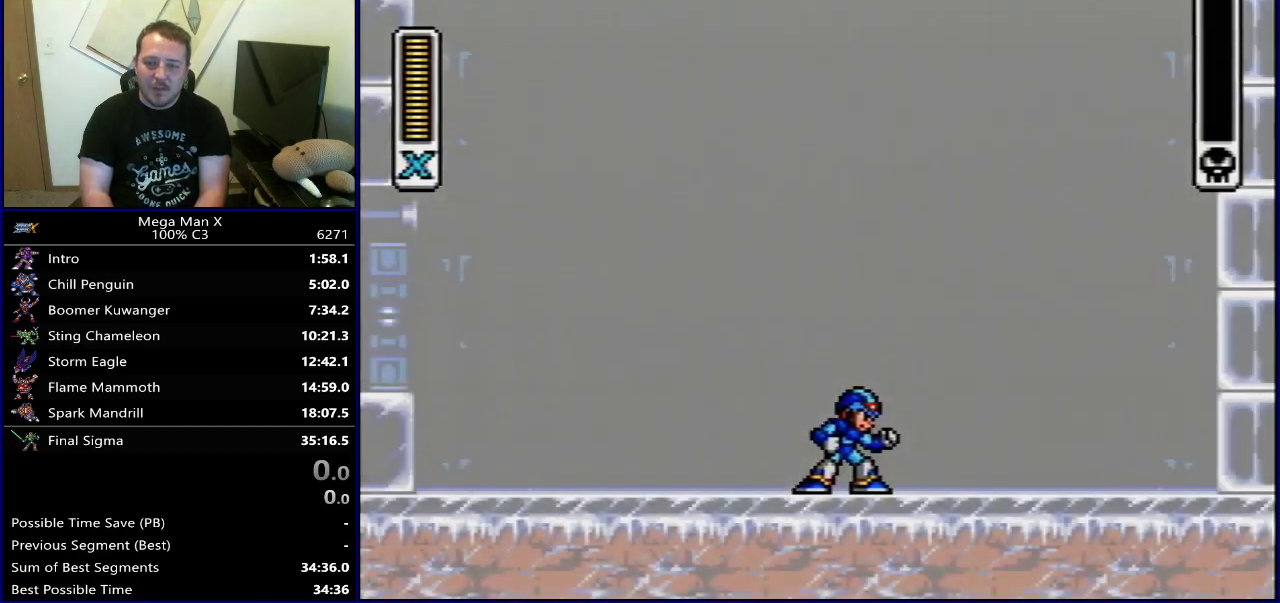
{"dt_ms": 500, "buttons": [], "events": []}
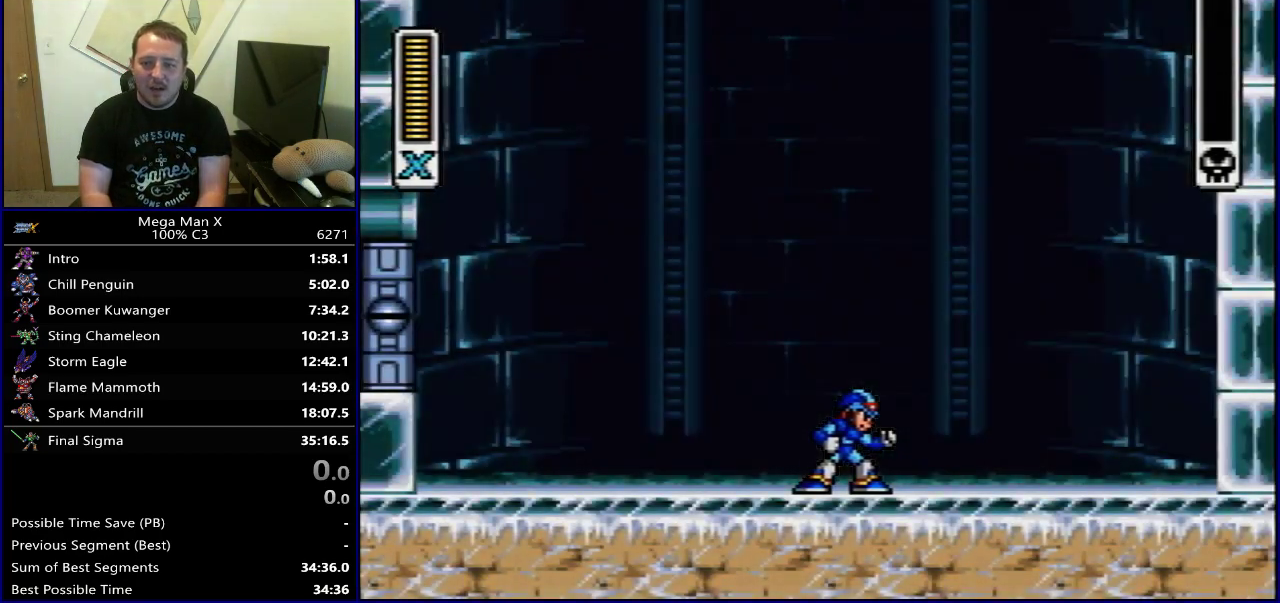
{"dt_ms": 500, "buttons": ["START"], "events": [[450, "START", "down"]]}
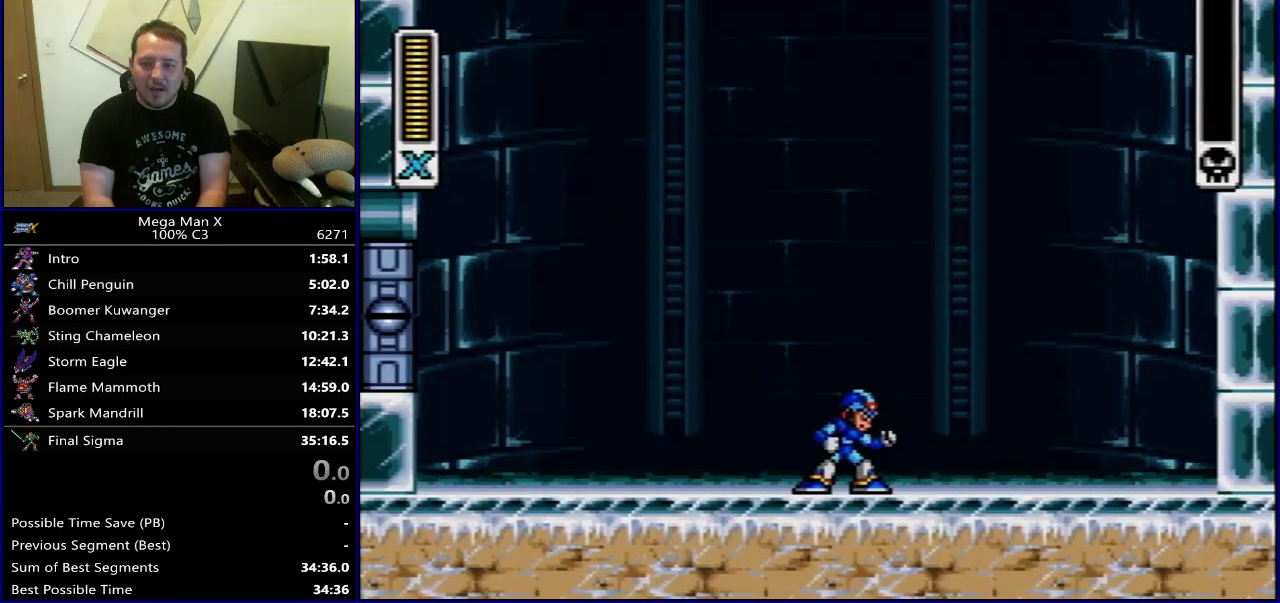
{"dt_ms": 600, "buttons": ["SELECT"], "events": [[100, "START", "up"], [467, "SELECT", "down"]]}
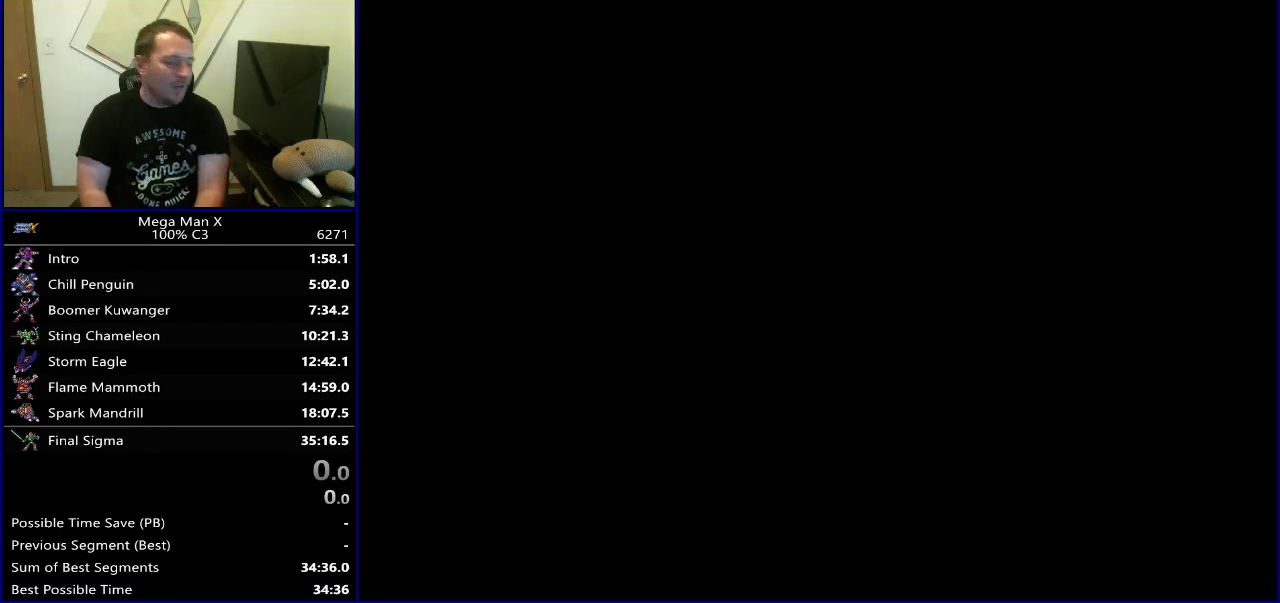
{"dt_ms": 400, "buttons": [], "events": [[67, "SELECT", "up"]]}
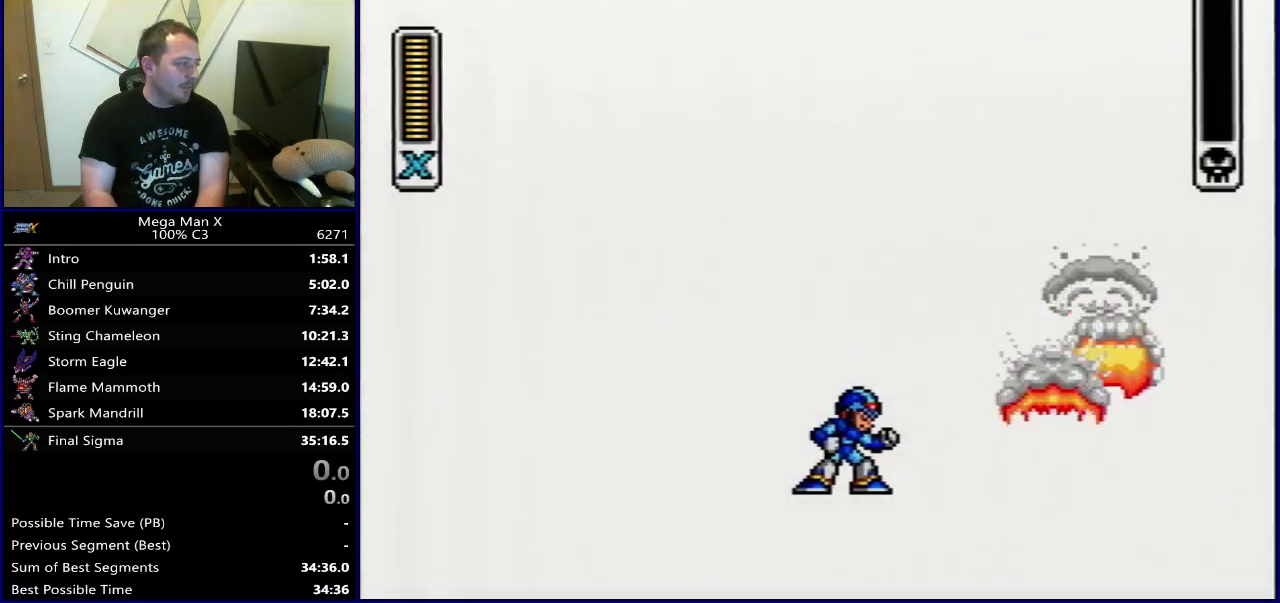
{"dt_ms": 500, "buttons": [], "events": []}
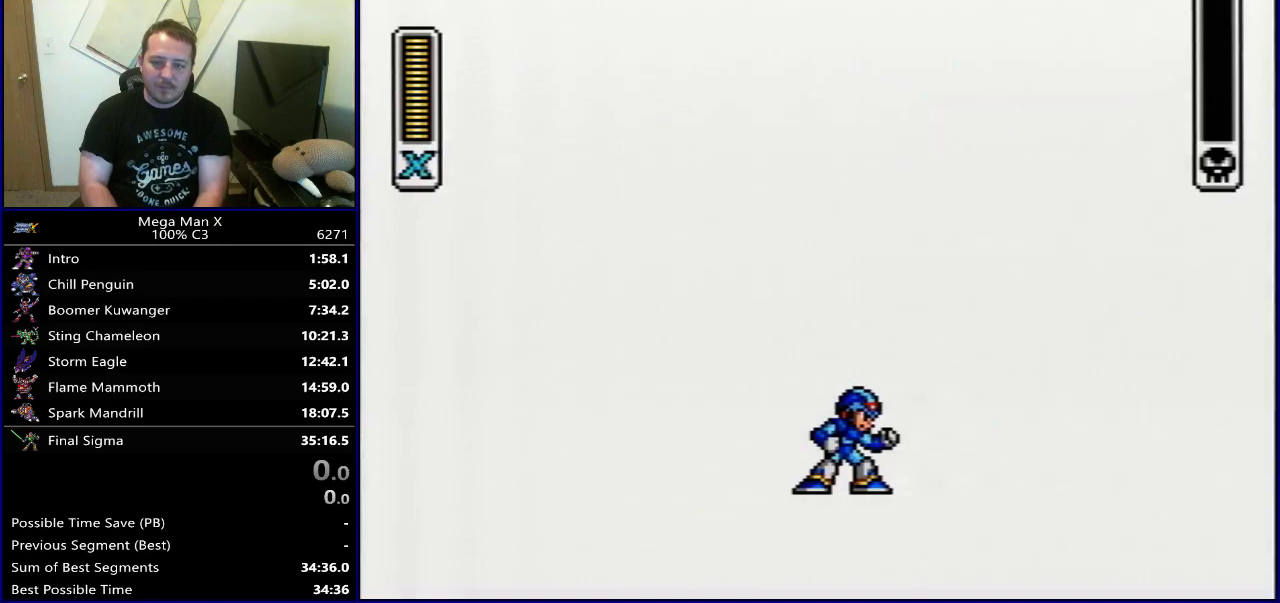
{"dt_ms": 500, "buttons": [], "events": []}
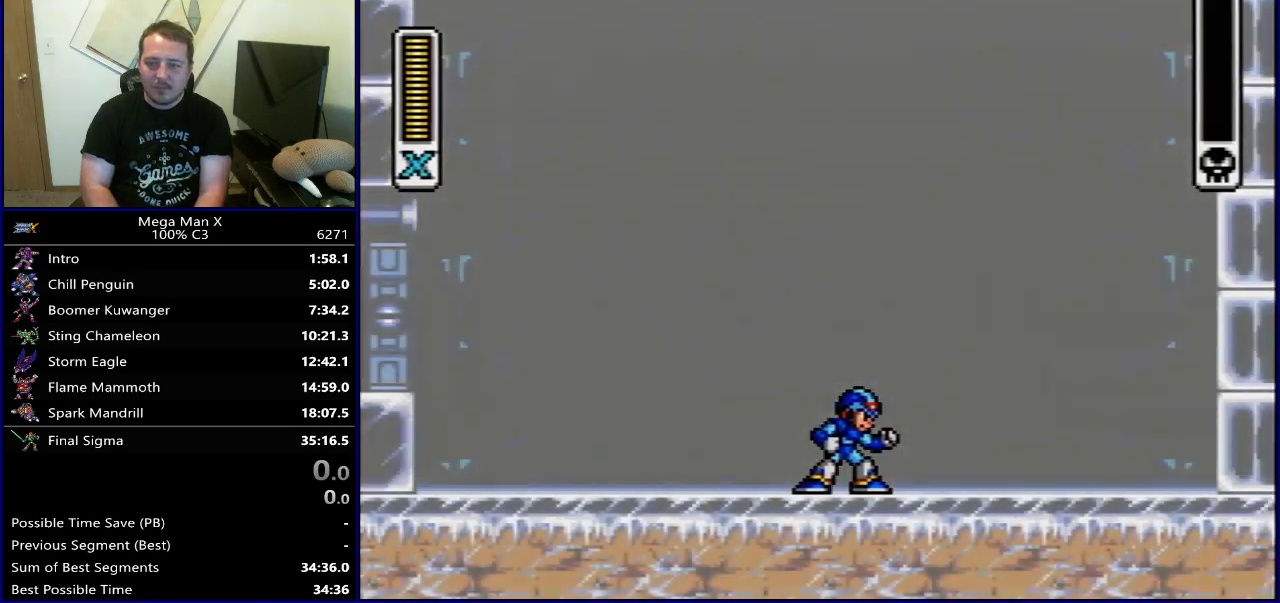
{"dt_ms": 500, "buttons": [], "events": []}
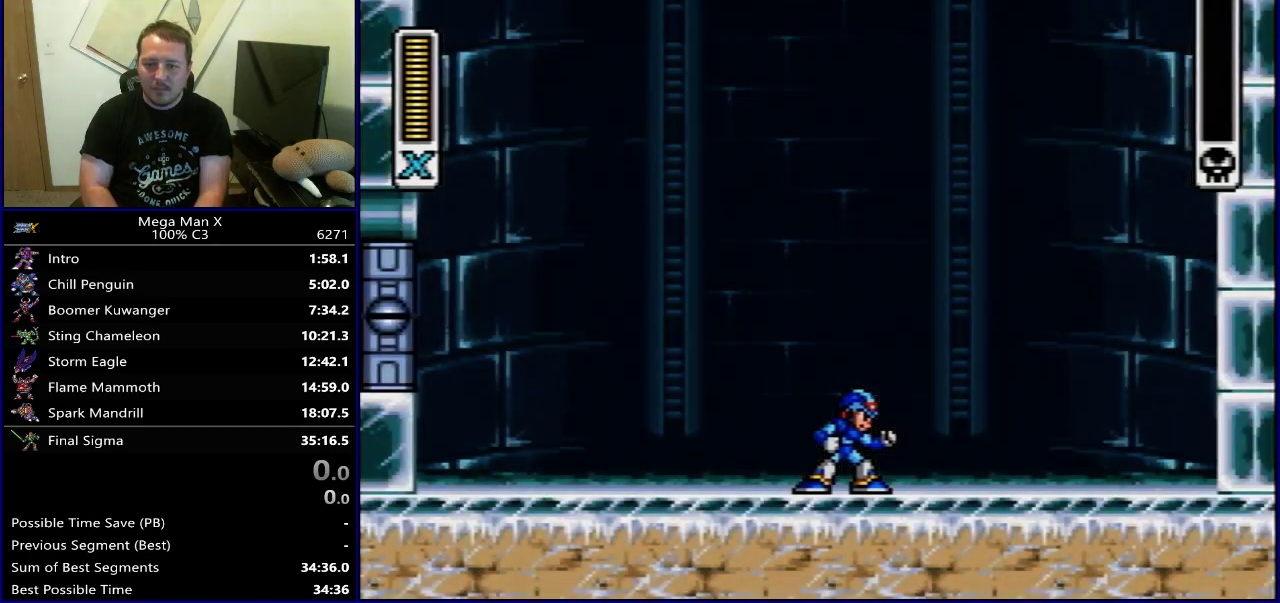
{"dt_ms": 500, "buttons": ["START"], "events": [[500, "START", "down"]]}
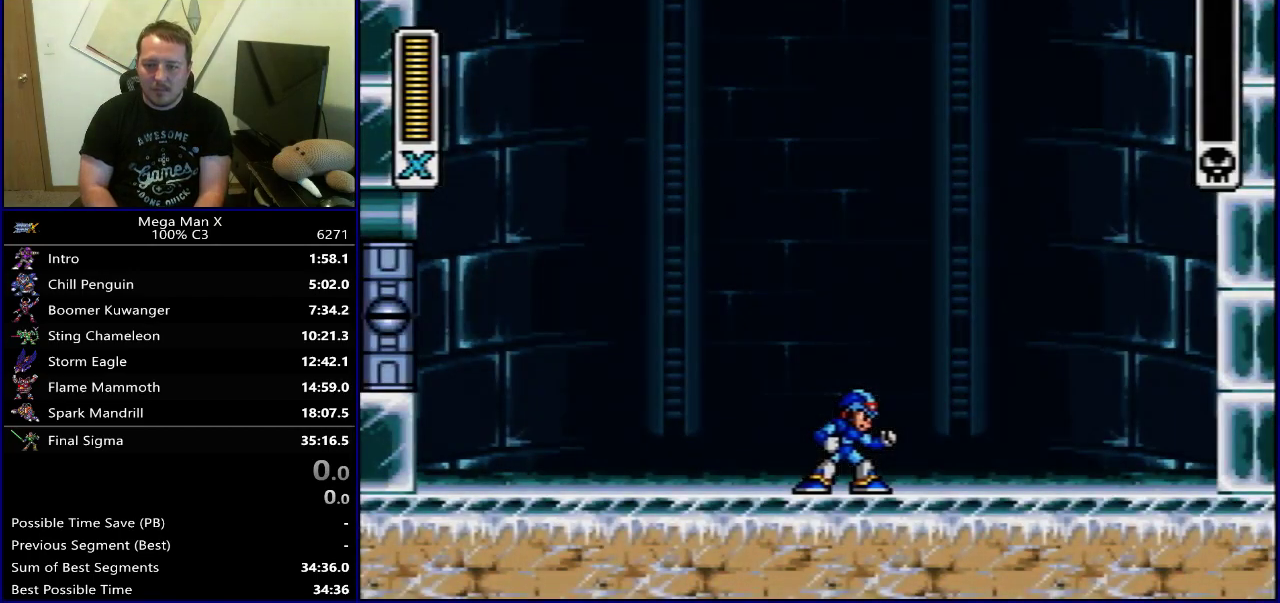
{"dt_ms": 500, "buttons": [], "events": [[167, "START", "up"]]}
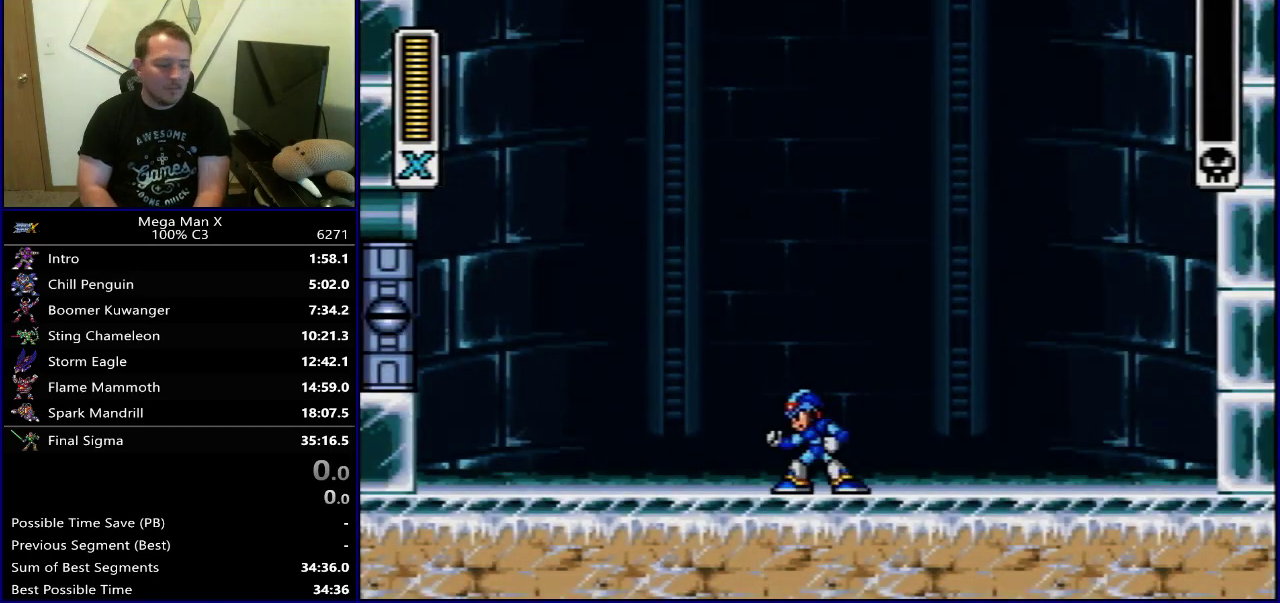
{"dt_ms": 300, "buttons": ["SELECT"], "events": [[300, "SELECT", "down"]]}
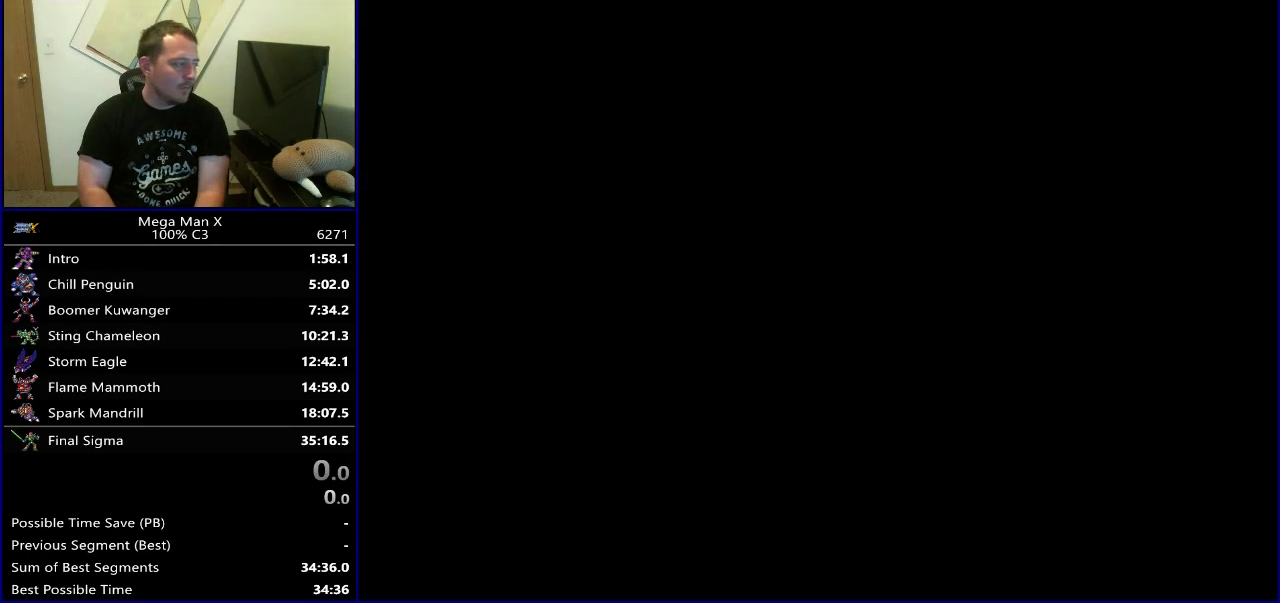
{"dt_ms": 700, "buttons": [], "events": [[117, "SELECT", "up"]]}
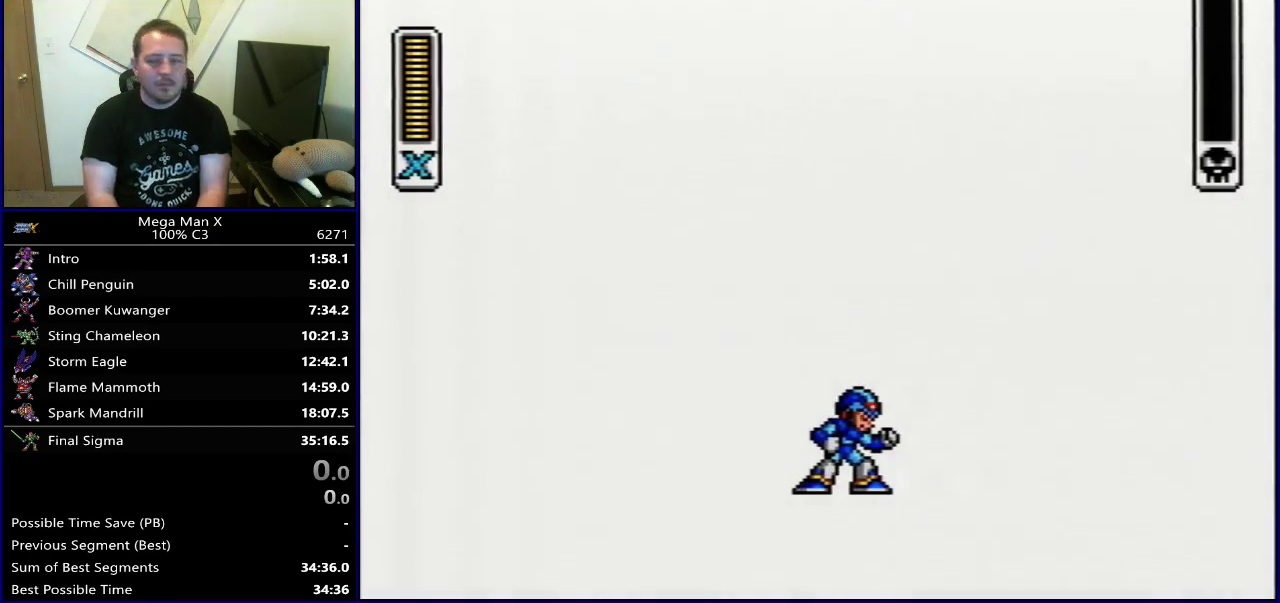
{"dt_ms": 500, "buttons": [], "events": []}
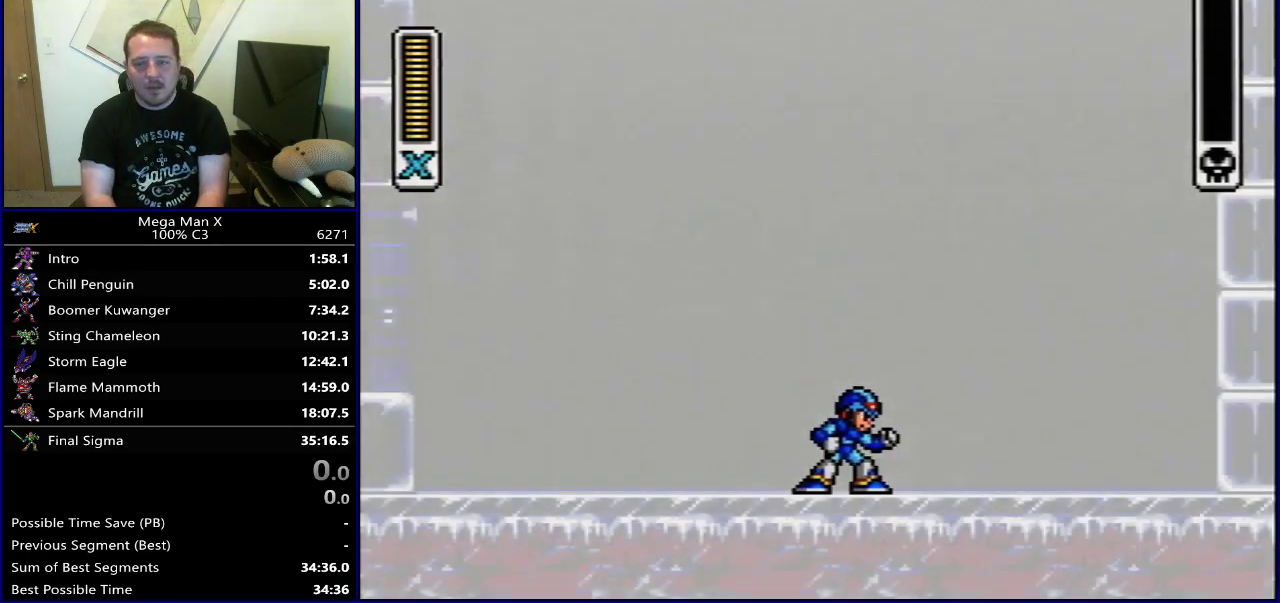
{"dt_ms": 500, "buttons": [], "events": []}
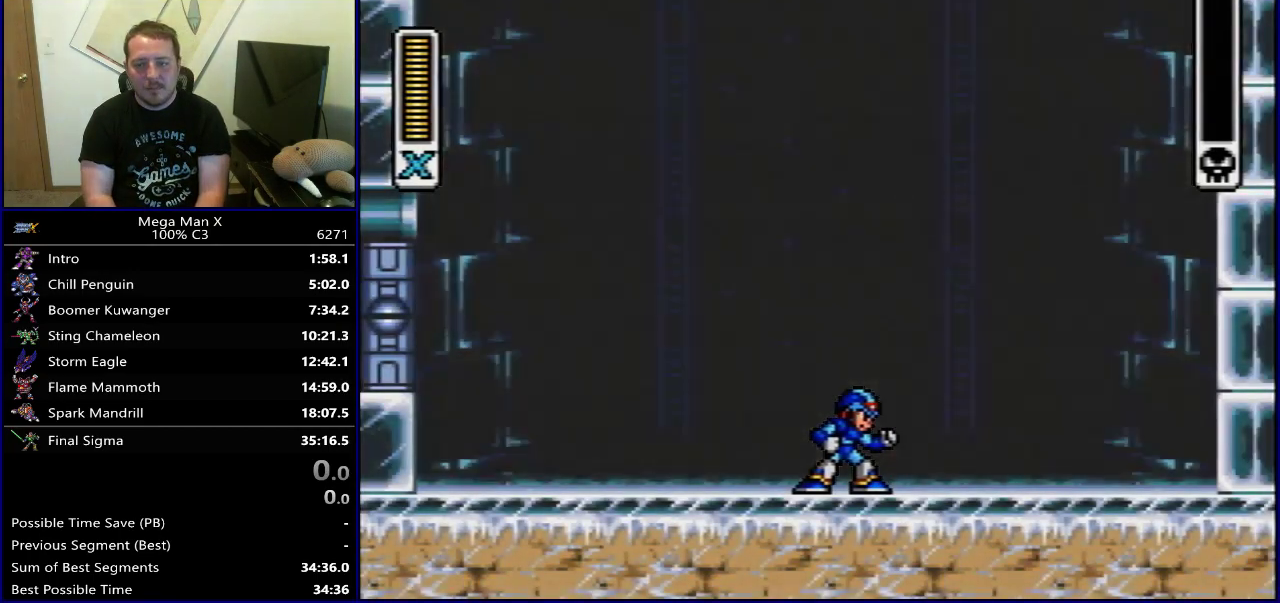
{"dt_ms": 700, "buttons": ["START"], "events": [[667, "START", "down"]]}
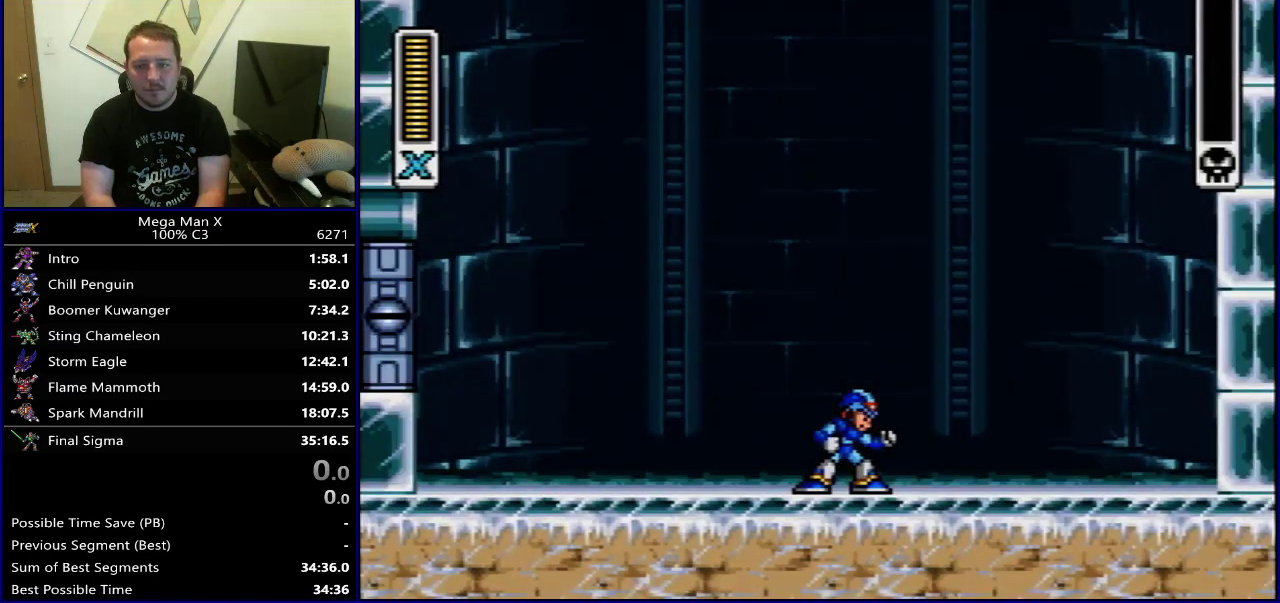
{"dt_ms": 300, "buttons": [], "events": [[183, "START", "up"]]}